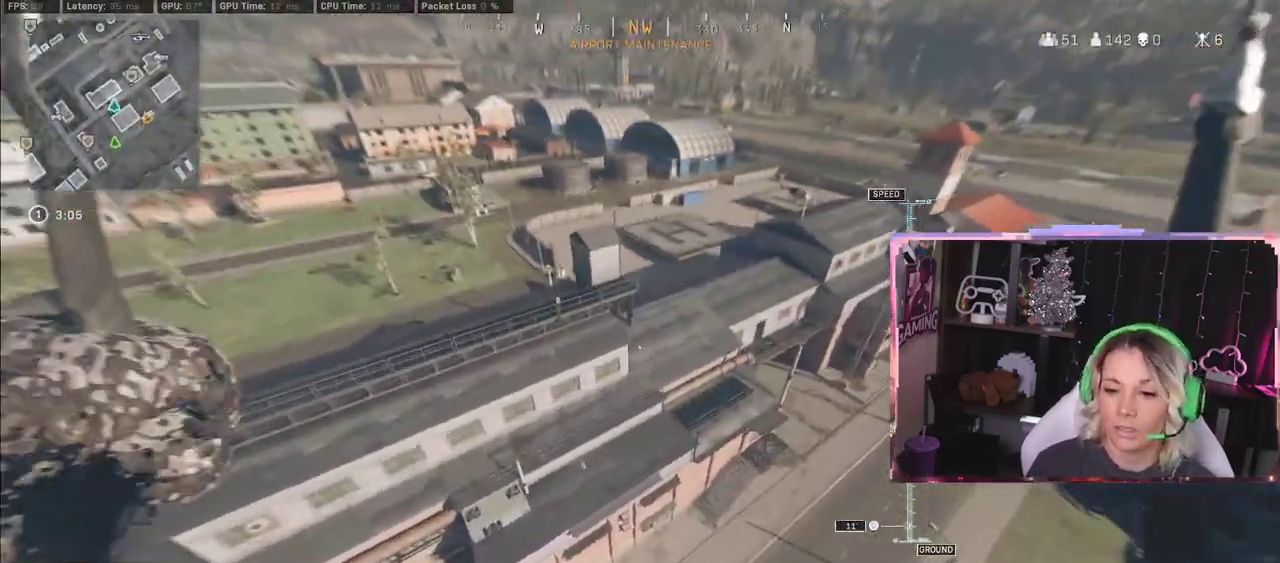
Gameplay with a controller (Xbox layout); each line is a JSON object with the inputs held at the frame after it. "events" lists button and stick changes between this image and that frame as [ms after this image, input, new state], when the widget could be followed in between.
{"buttons": [], "left_stick": "down", "right_stick": "right", "events": [[17, "left_stick", "center"], [283, "left_stick", "down"], [283, "right_stick", "right"]]}
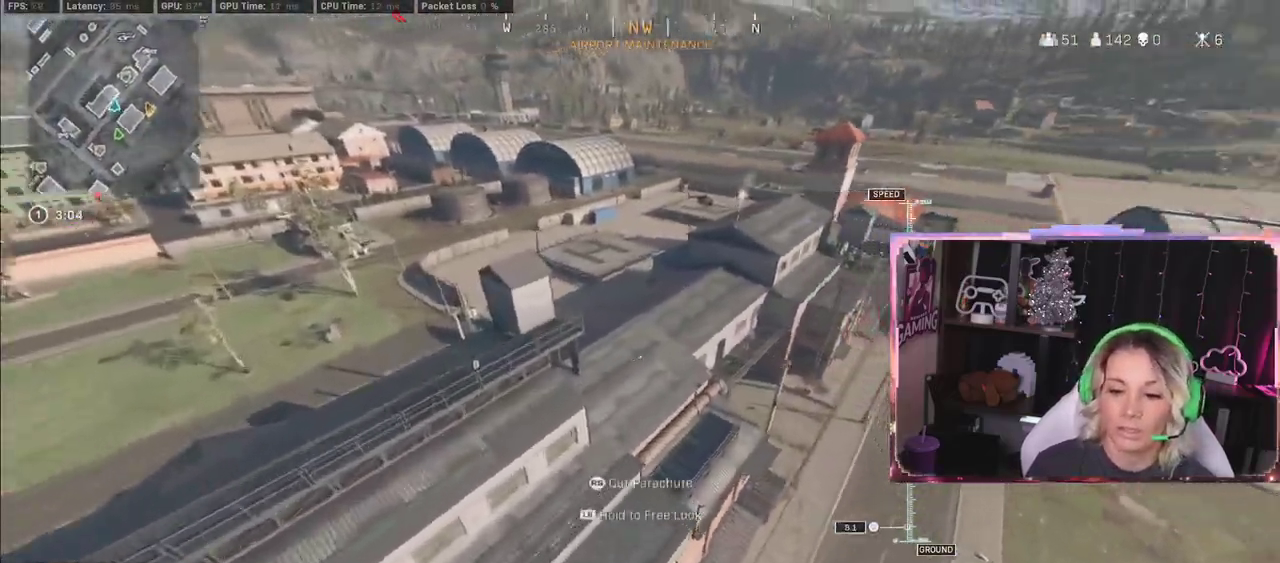
{"buttons": ["L3"], "left_stick": "up-left", "right_stick": "center", "events": [[150, "left_stick", "up-left"], [150, "right_stick", "center"], [317, "L3", "down"]]}
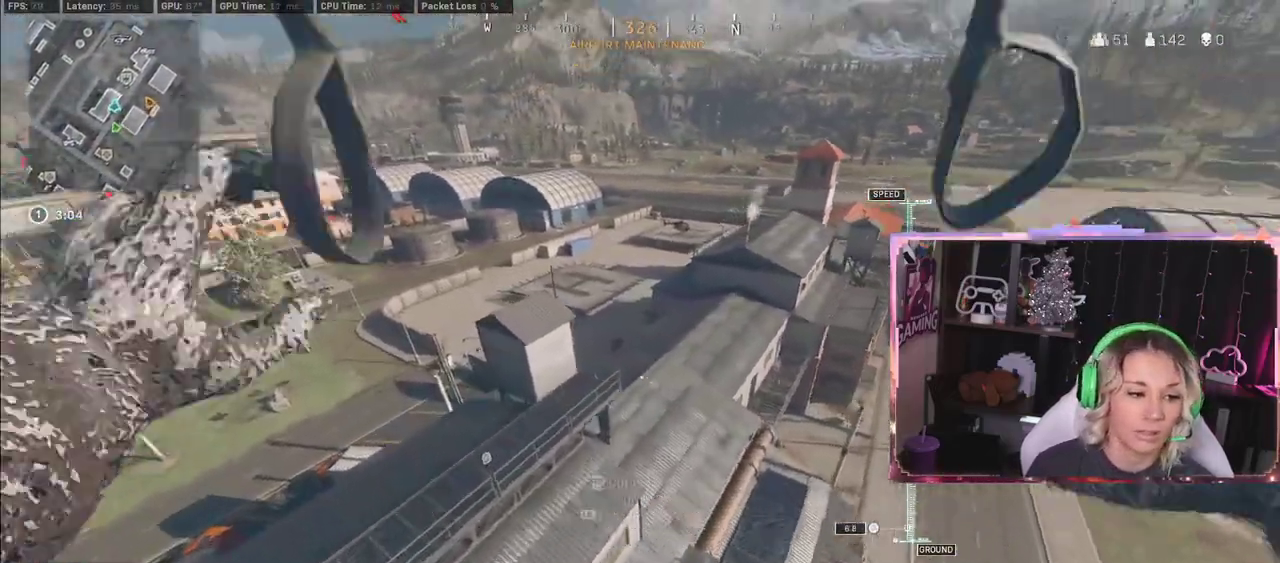
{"buttons": [], "left_stick": "up-right", "right_stick": "center", "events": [[17, "L3", "up"], [17, "R3", "down"], [17, "left_stick", "right"], [183, "R3", "up"], [183, "left_stick", "up-right"]]}
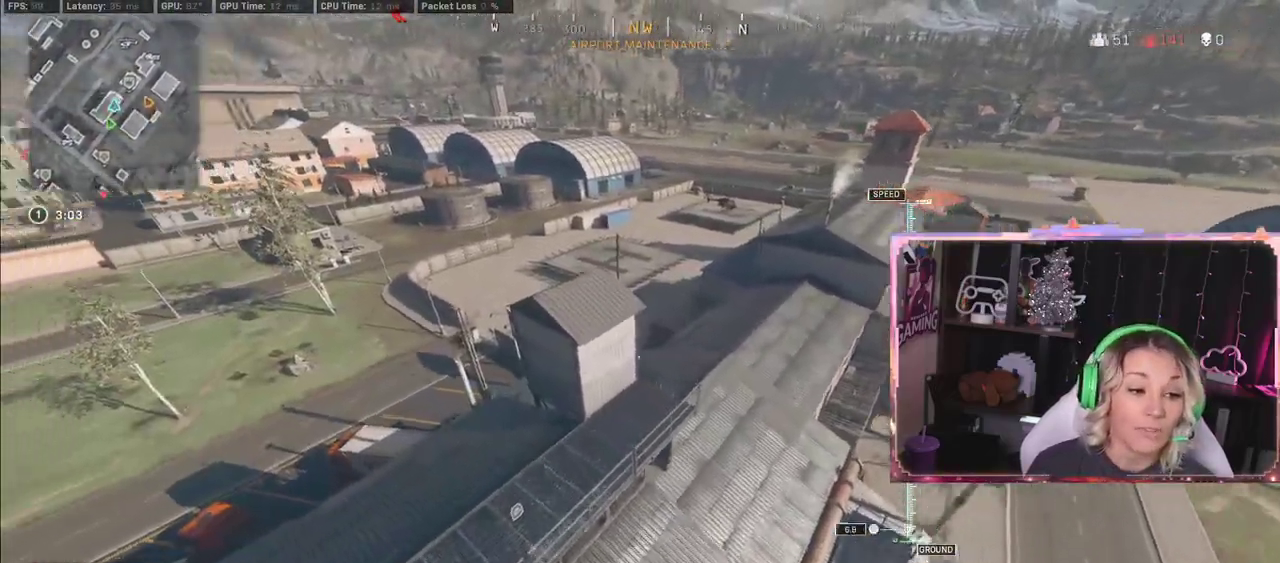
{"buttons": ["L3"], "left_stick": "right", "right_stick": "center", "events": [[83, "right_stick", "left"], [117, "left_stick", "right"], [217, "left_stick", "up-right"], [383, "L3", "down"], [383, "right_stick", "center"], [417, "left_stick", "right"]]}
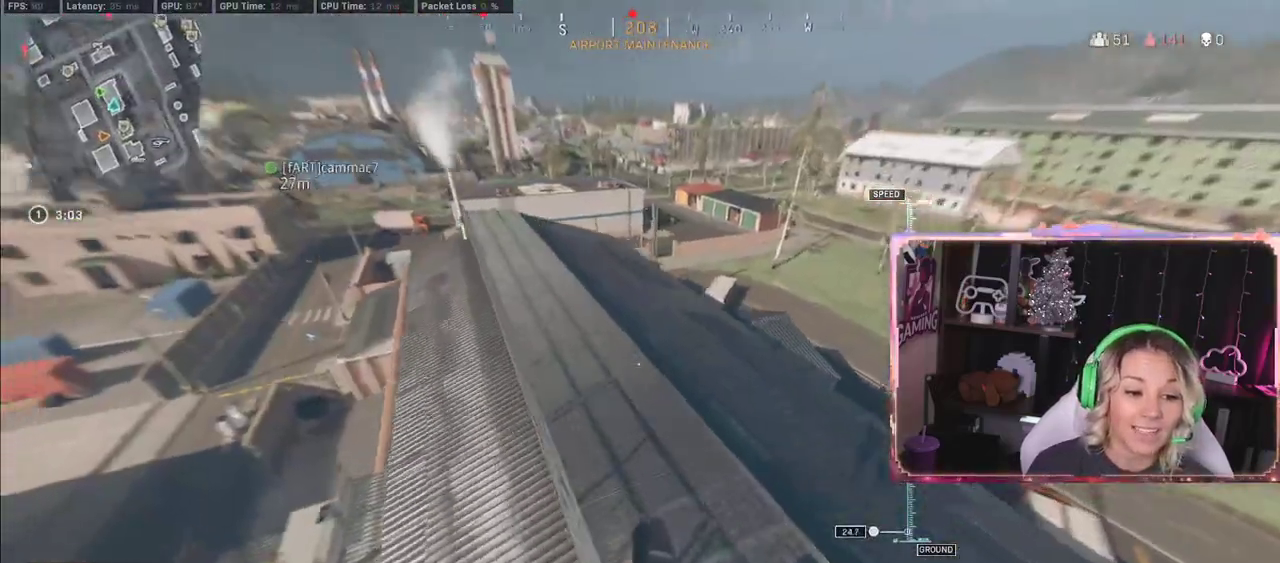
{"buttons": [], "left_stick": "up", "right_stick": "center", "events": [[300, "L3", "up"], [300, "left_stick", "up"]]}
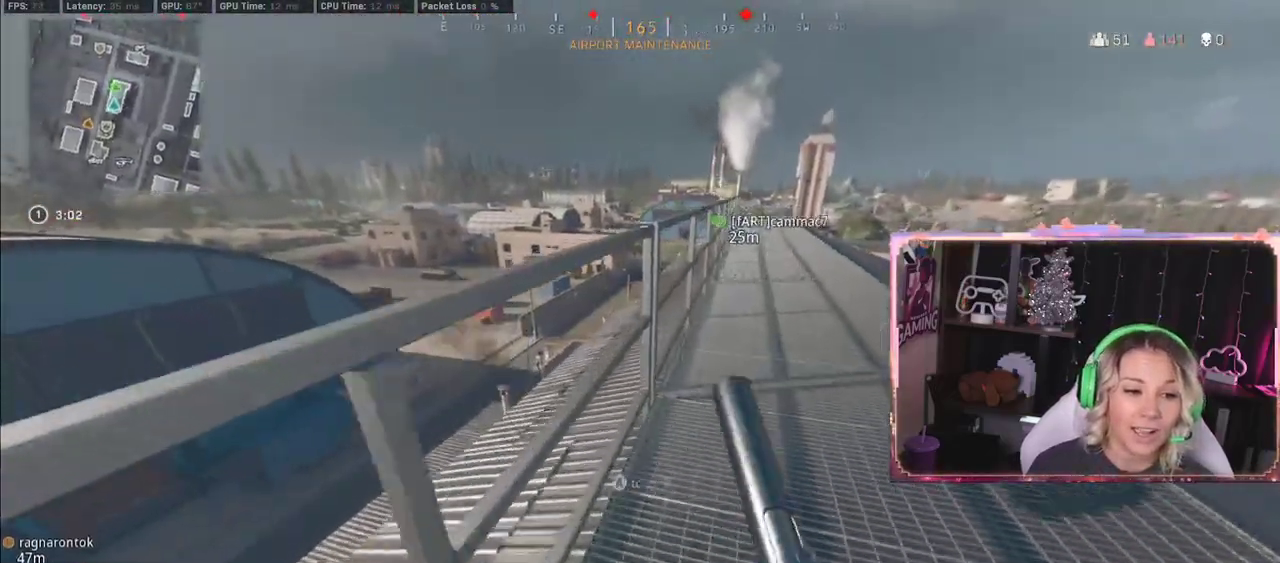
{"buttons": [], "left_stick": "center", "right_stick": "center", "events": [[83, "left_stick", "right"], [317, "left_stick", "down-right"], [317, "right_stick", "up-right"], [483, "left_stick", "center"], [483, "right_stick", "center"]]}
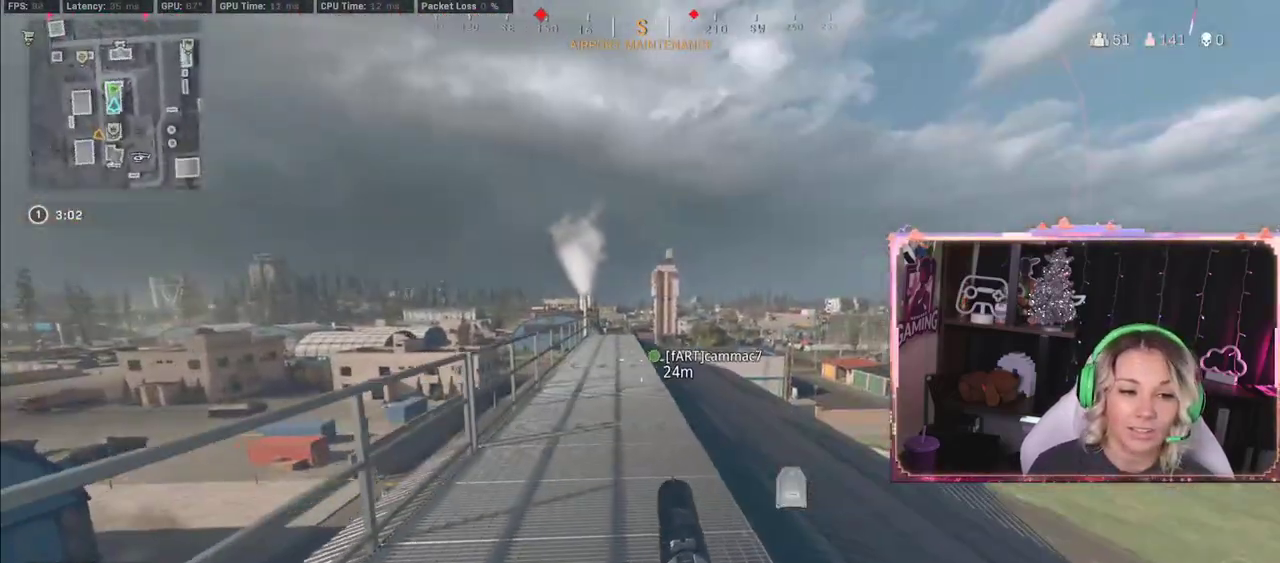
{"buttons": ["L3"], "left_stick": "up-right", "right_stick": "center", "events": [[183, "left_stick", "up-right"], [217, "L3", "down"]]}
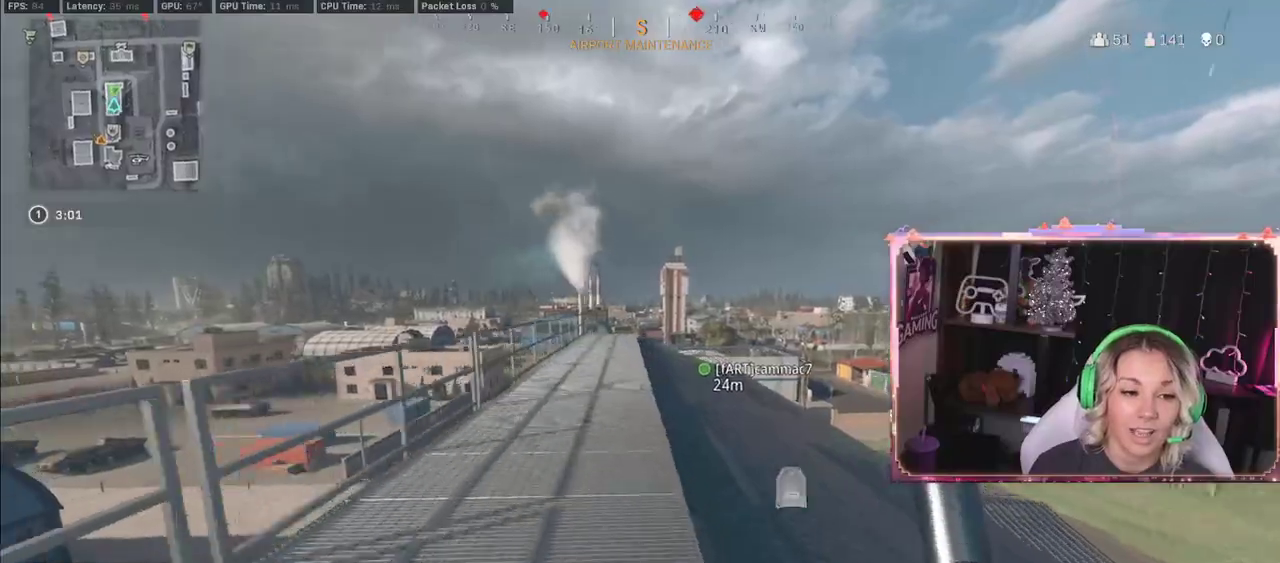
{"buttons": ["A", "Y"], "left_stick": "center", "right_stick": "center", "events": [[383, "L3", "up"], [383, "Y", "down"], [433, "left_stick", "center"], [450, "A", "down"]]}
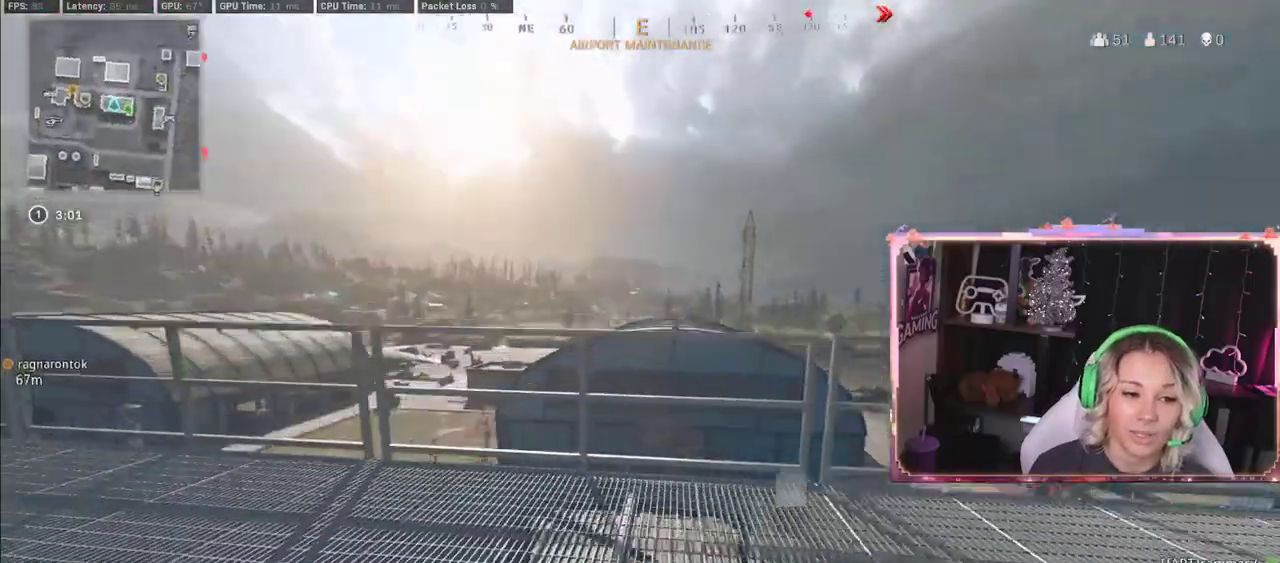
{"buttons": ["Y"], "left_stick": "up", "right_stick": "left", "events": [[350, "A", "up"], [350, "left_stick", "up"], [350, "right_stick", "left"]]}
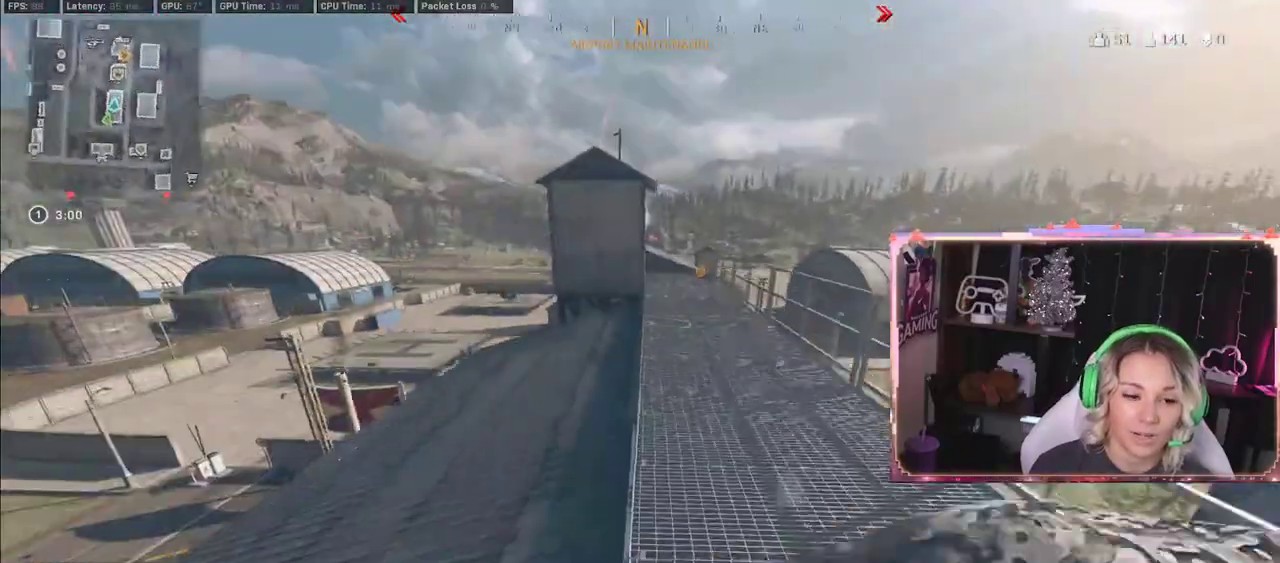
{"buttons": ["Y", "R3"], "left_stick": "up", "right_stick": "center", "events": [[67, "right_stick", "center"], [167, "right_stick", "left"], [250, "right_stick", "center"], [350, "R3", "down"]]}
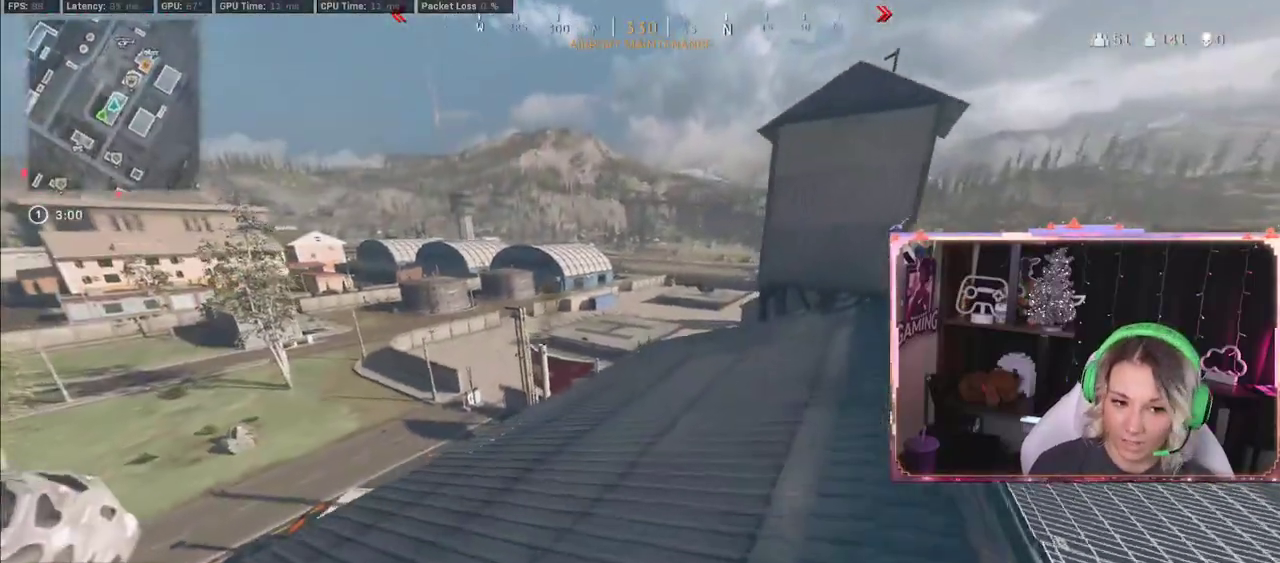
{"buttons": ["Y", "L3"], "left_stick": "up", "right_stick": "center", "events": [[333, "R3", "up"], [383, "L3", "down"]]}
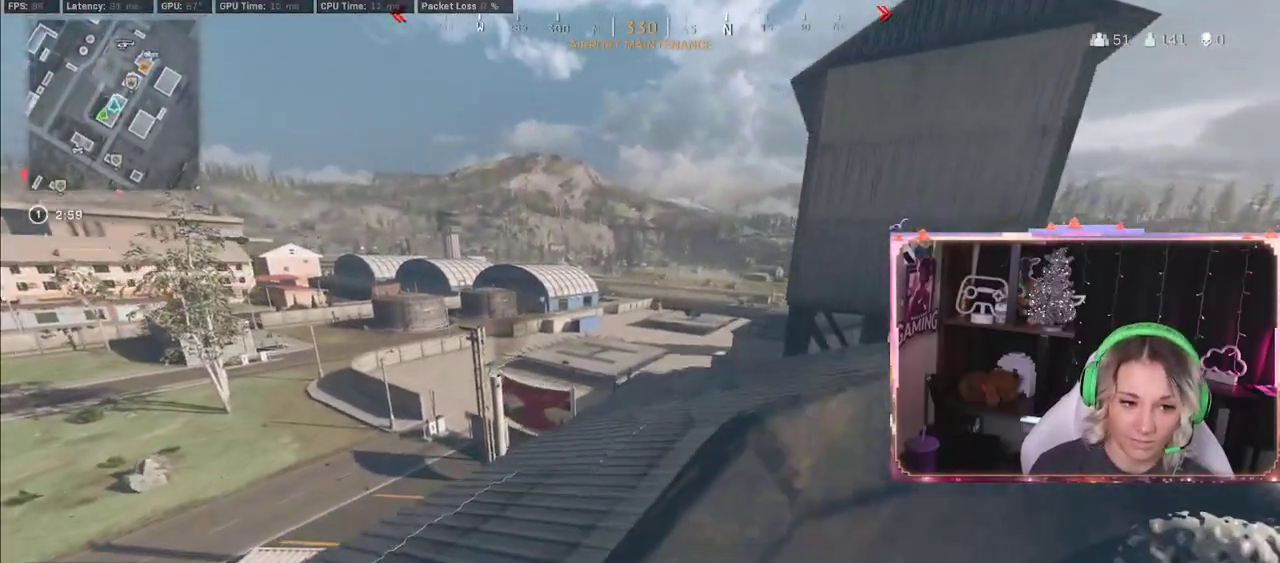
{"buttons": ["L3"], "left_stick": "up", "right_stick": "center", "events": [[383, "Y", "up"]]}
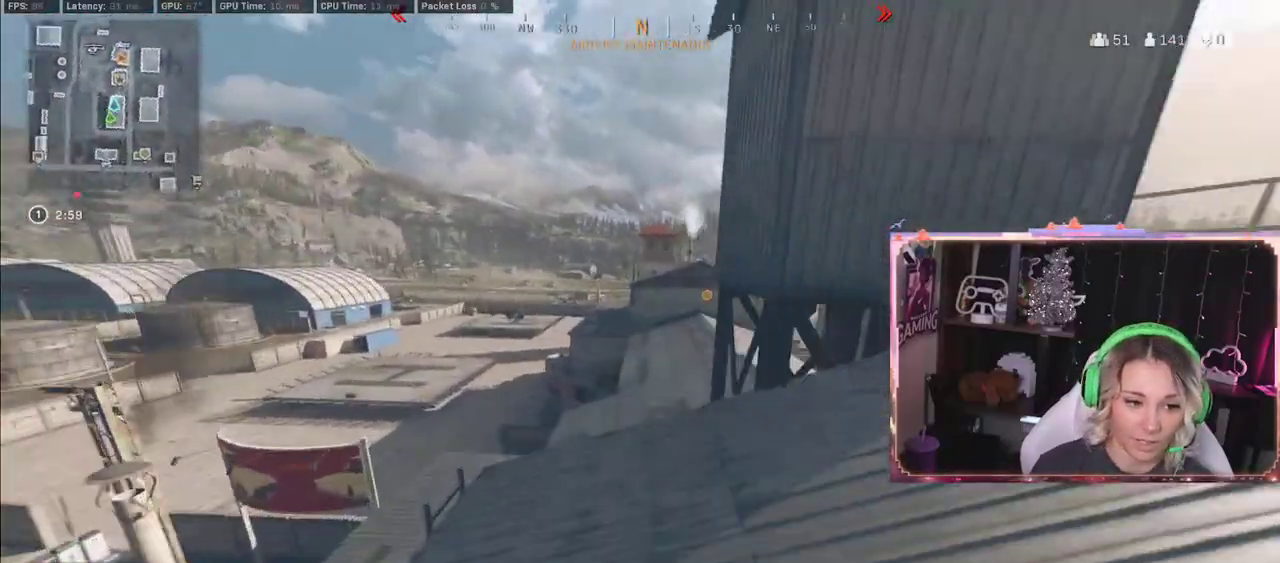
{"buttons": [], "left_stick": "up", "right_stick": "center", "events": [[267, "L3", "up"], [417, "L3", "down"], [467, "L3", "up"]]}
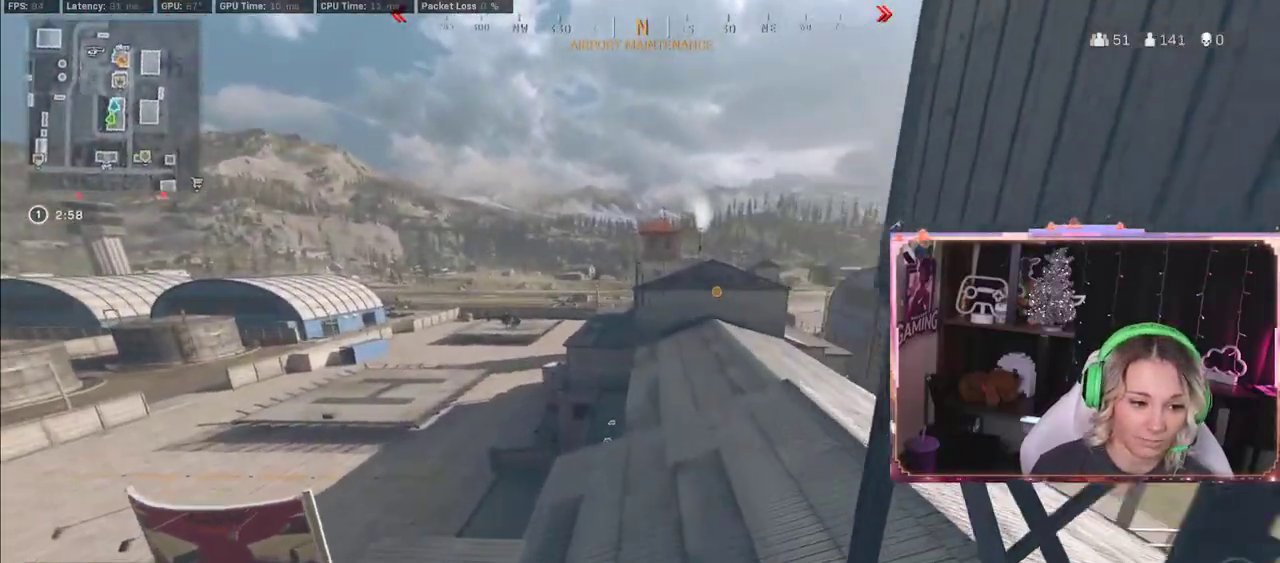
{"buttons": [], "left_stick": "up", "right_stick": "down-left", "events": [[50, "A", "down"], [83, "A", "up"], [483, "right_stick", "down-left"]]}
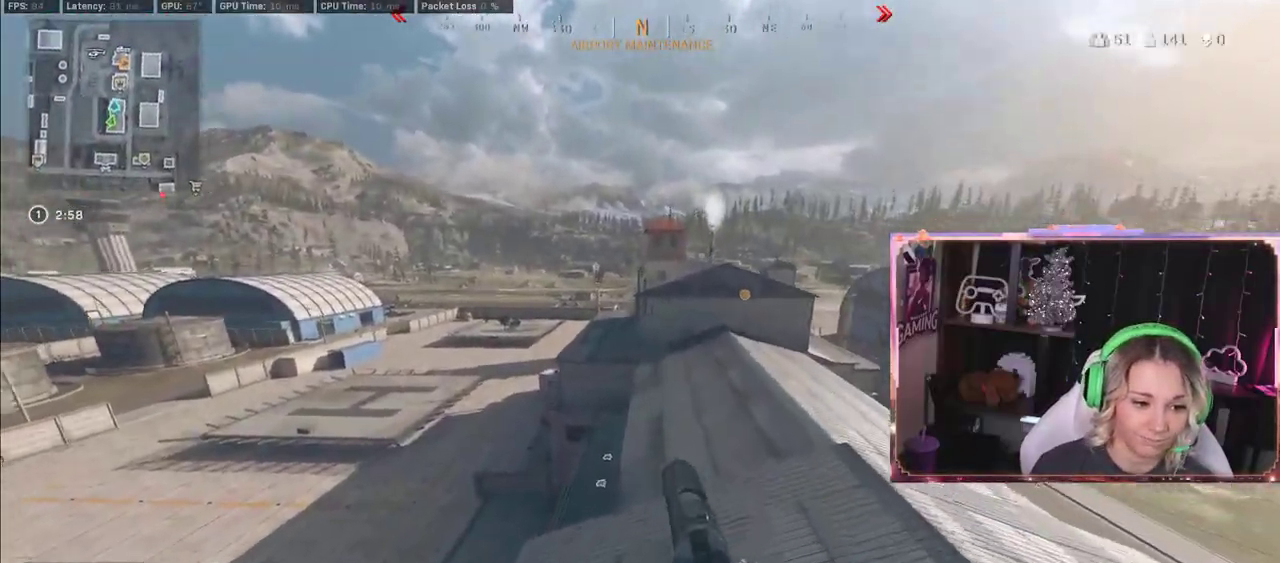
{"buttons": ["R3"], "left_stick": "up", "right_stick": "center", "events": [[300, "right_stick", "center"], [500, "R3", "down"]]}
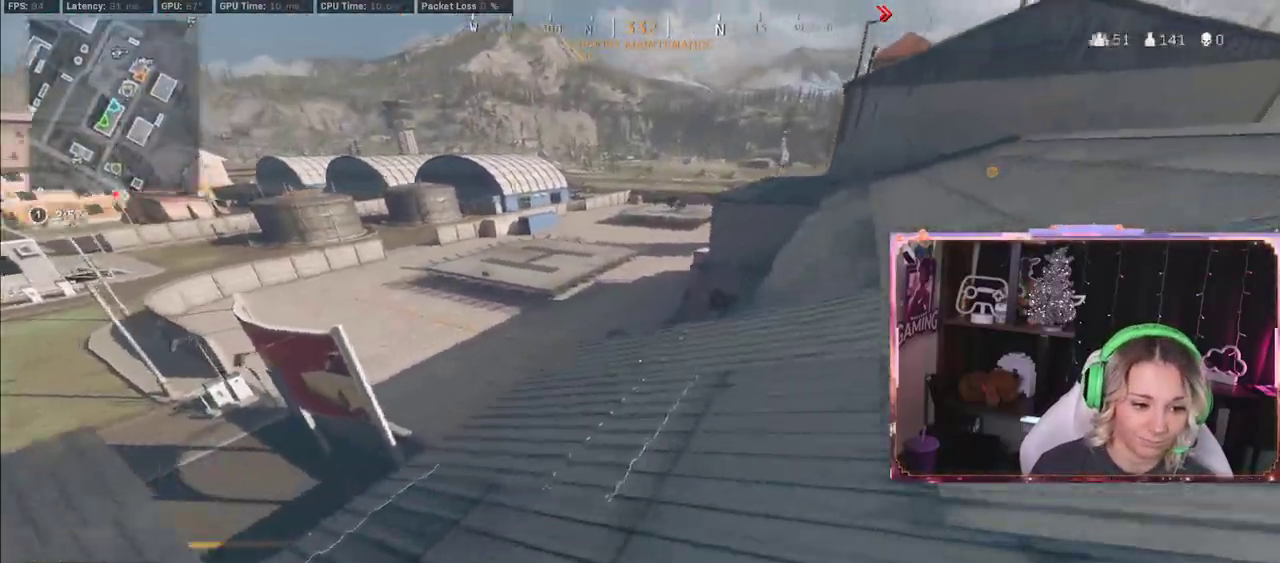
{"buttons": [], "left_stick": "up", "right_stick": "center", "events": [[133, "R3", "up"]]}
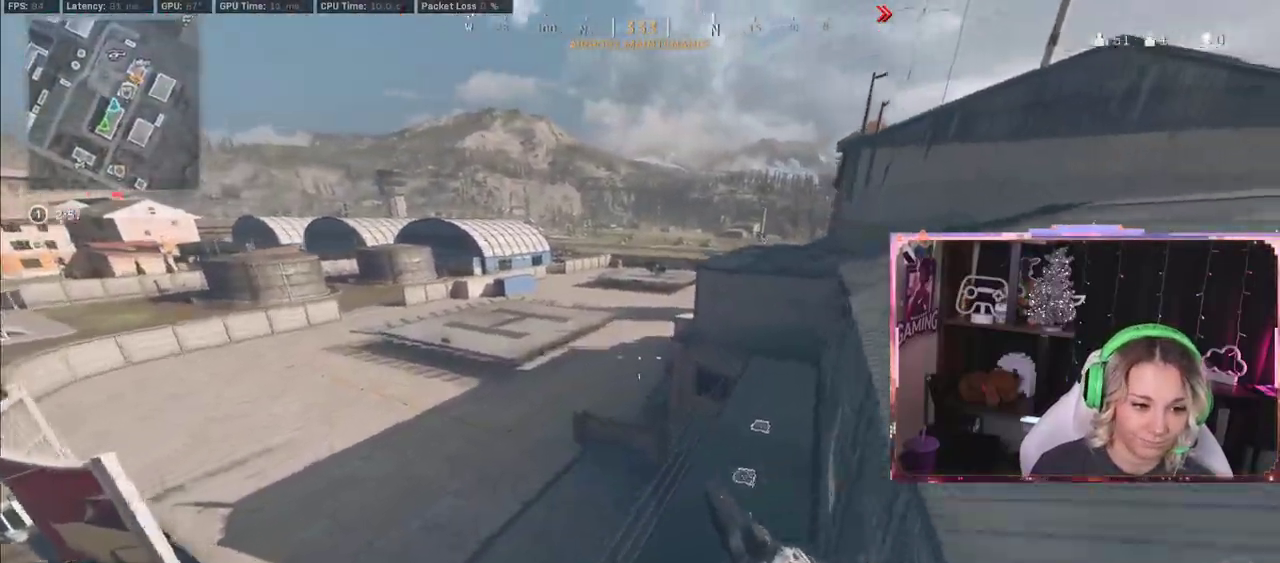
{"buttons": [], "left_stick": "up-right", "right_stick": "right", "events": [[183, "R3", "down"], [283, "R3", "up"], [450, "left_stick", "up-right"], [450, "right_stick", "right"]]}
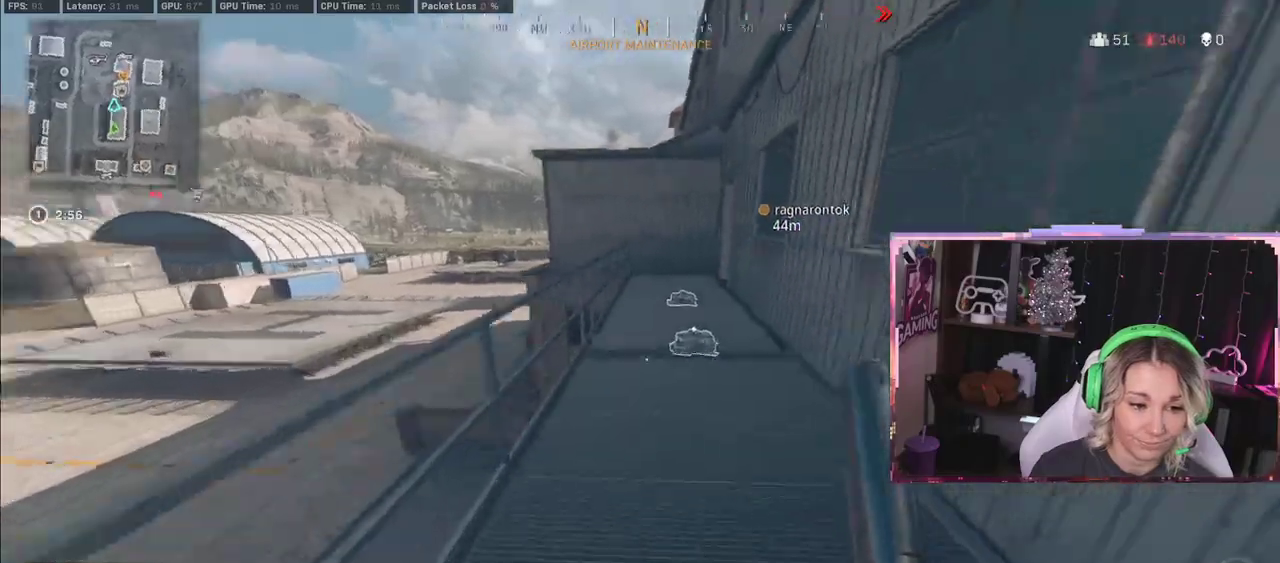
{"buttons": [], "left_stick": "up", "right_stick": "center", "events": [[83, "L3", "down"], [83, "left_stick", "up"], [83, "right_stick", "center"], [100, "X", "down"], [283, "X", "up"], [317, "L3", "up"]]}
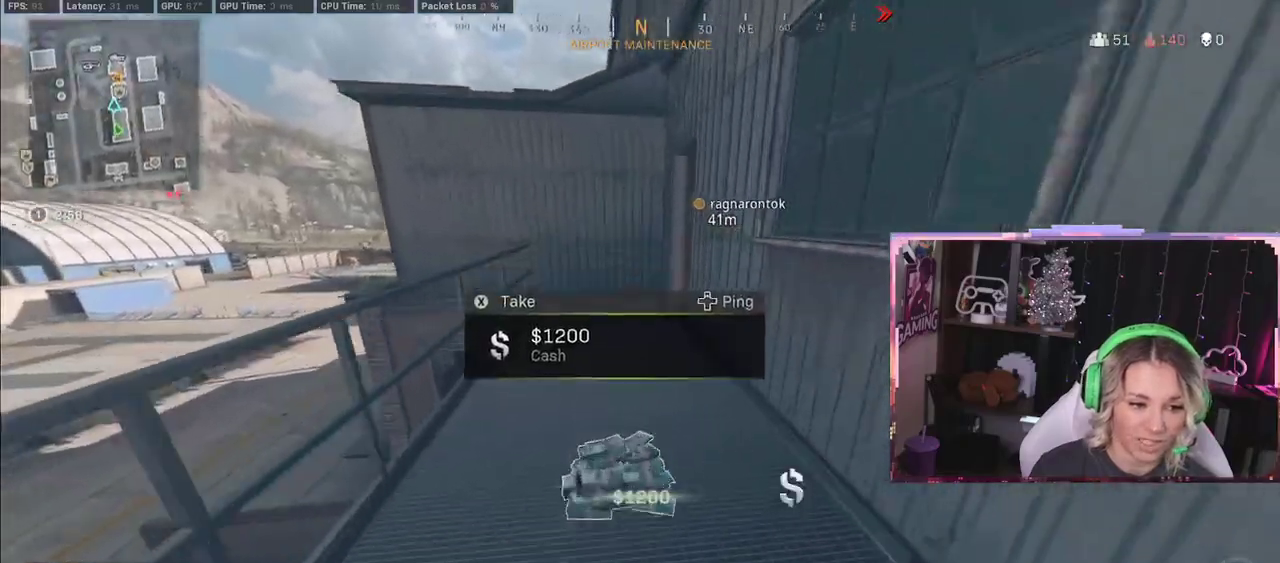
{"buttons": [], "left_stick": "up", "right_stick": "up-right", "events": [[417, "right_stick", "up-right"]]}
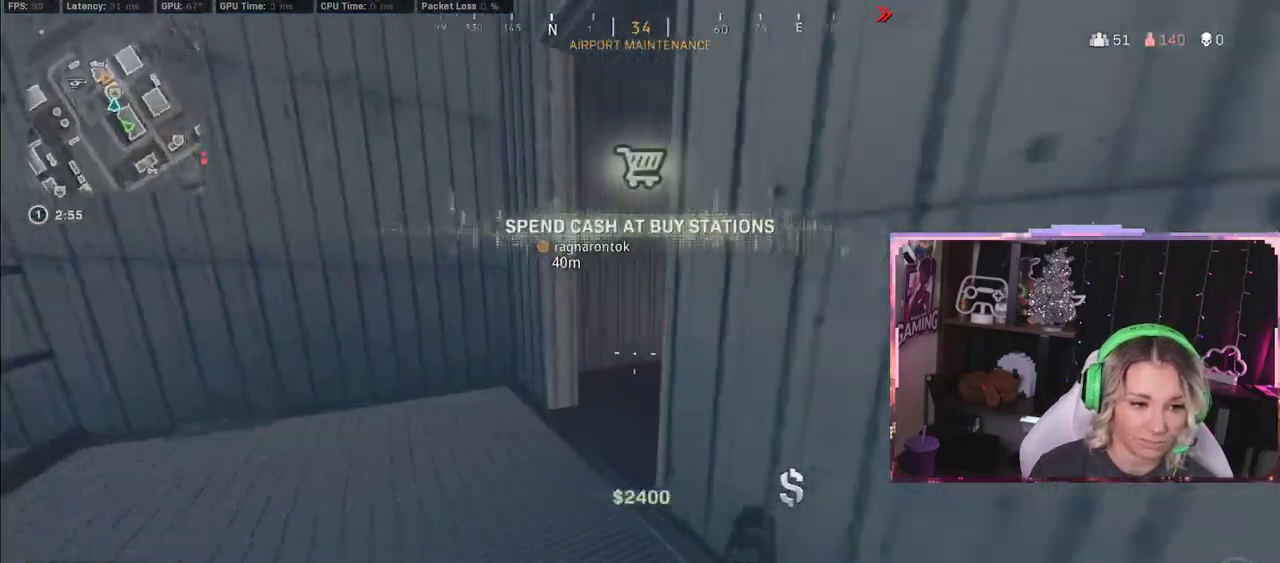
{"buttons": ["L3"], "left_stick": "up", "right_stick": "right", "events": [[17, "L3", "down"], [17, "right_stick", "center"], [200, "right_stick", "right"]]}
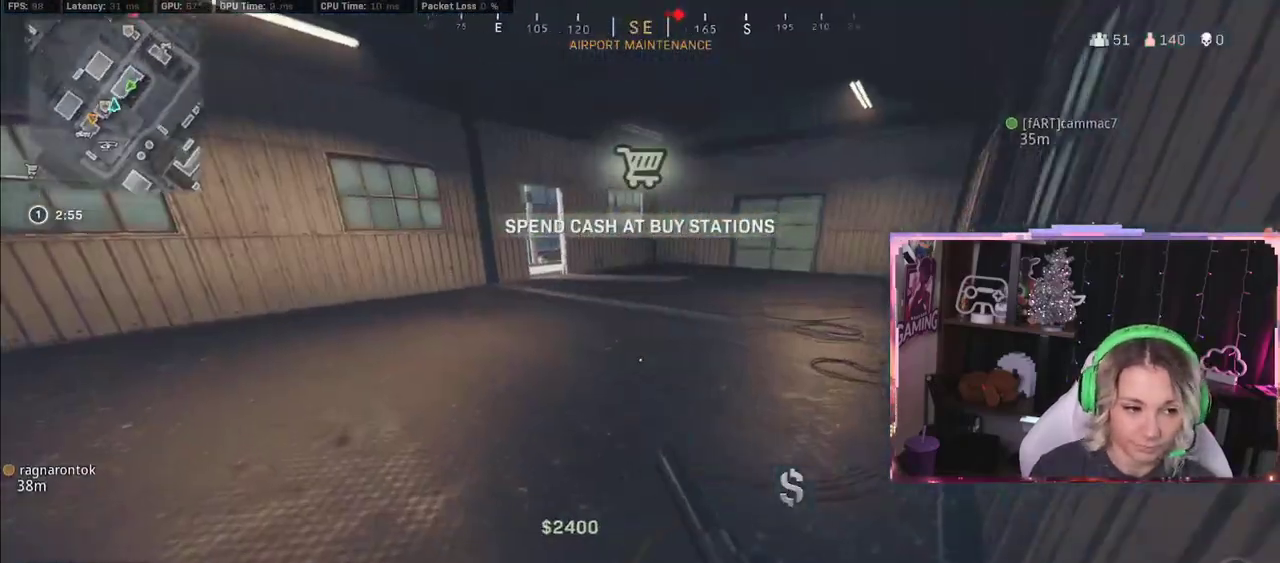
{"buttons": ["R3"], "left_stick": "up", "right_stick": "center", "events": [[17, "right_stick", "center"], [83, "L3", "up"], [83, "right_stick", "up-right"], [250, "L3", "down"], [250, "right_stick", "center"], [300, "R3", "down"], [417, "L3", "up"]]}
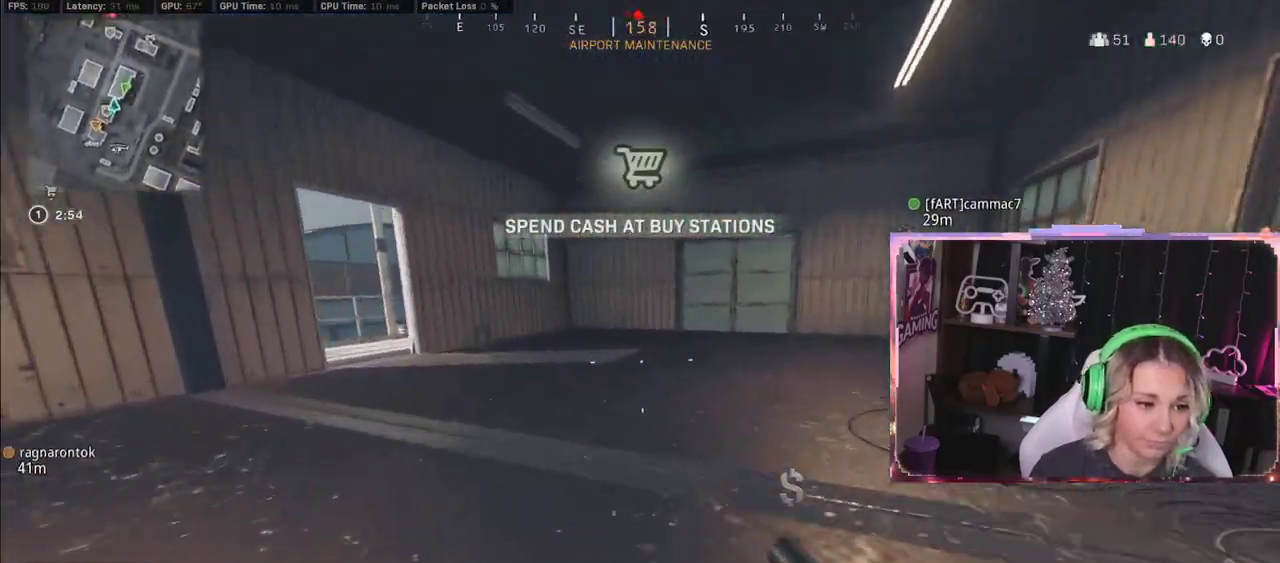
{"buttons": ["R3"], "left_stick": "up", "right_stick": "center", "events": []}
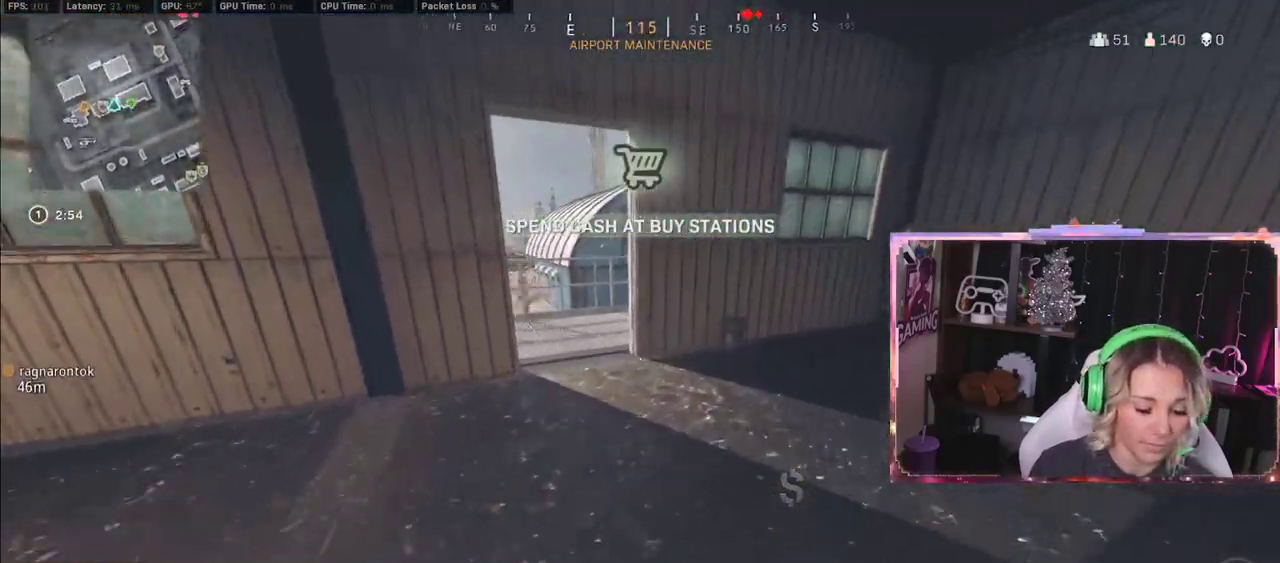
{"buttons": [], "left_stick": "down-left", "right_stick": "center", "events": [[383, "L3", "down"], [383, "R3", "up"], [383, "right_stick", "left"], [467, "L3", "up"], [467, "left_stick", "down-left"], [467, "right_stick", "center"]]}
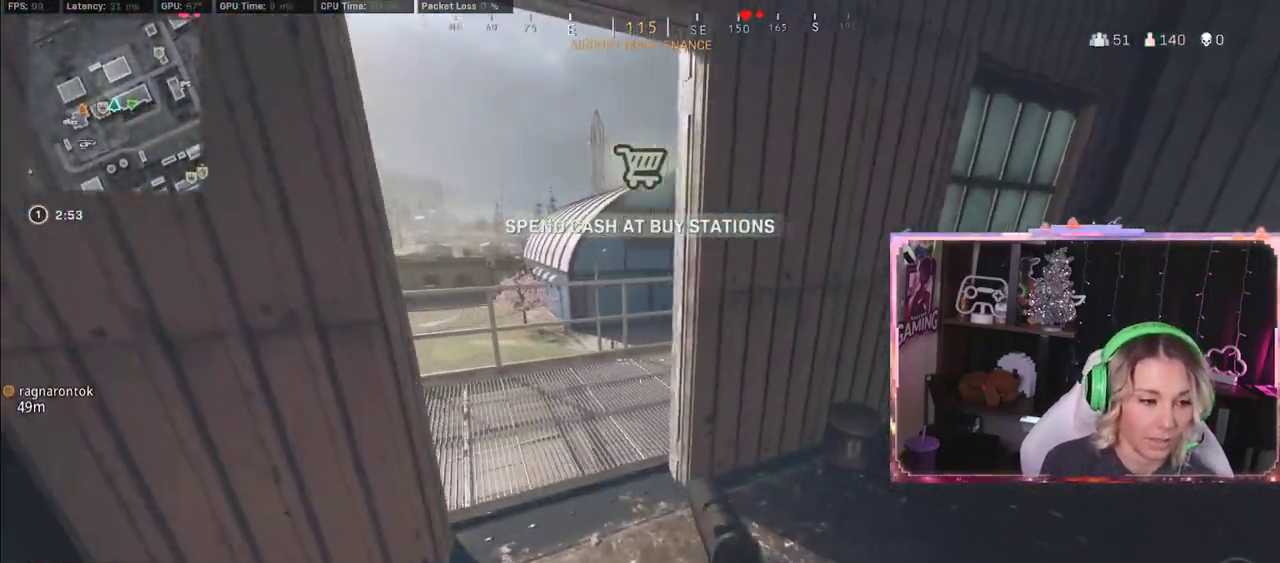
{"buttons": ["L3"], "left_stick": "up", "right_stick": "center", "events": [[217, "left_stick", "down-right"], [400, "L3", "down"], [400, "left_stick", "up"]]}
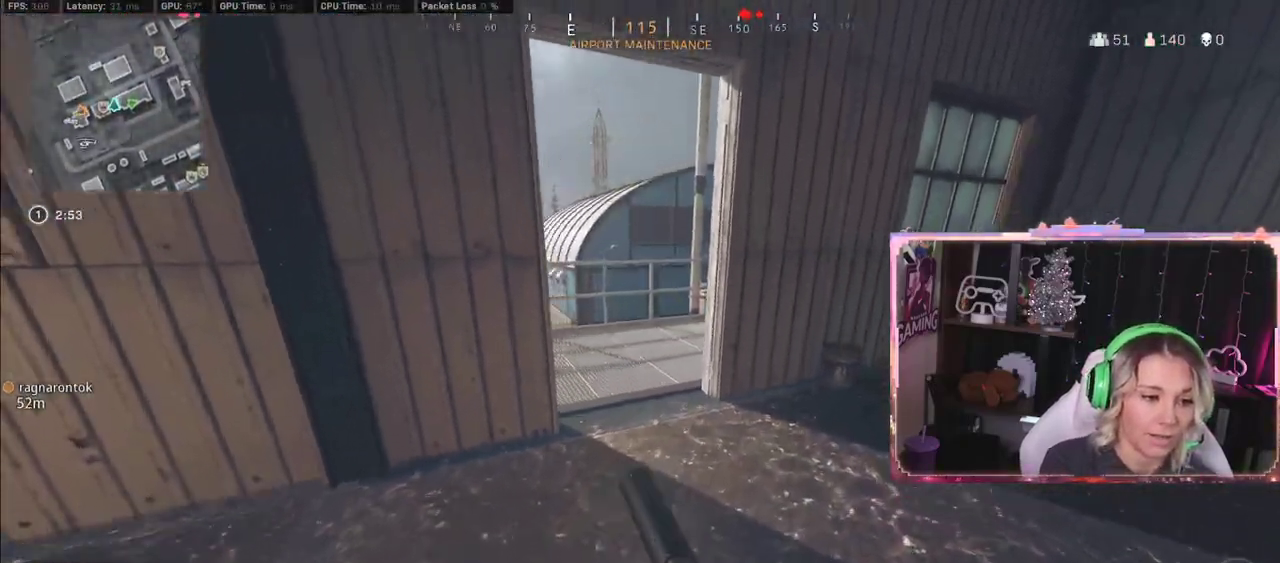
{"buttons": [], "left_stick": "left", "right_stick": "center", "events": [[383, "L3", "up"], [383, "left_stick", "left"]]}
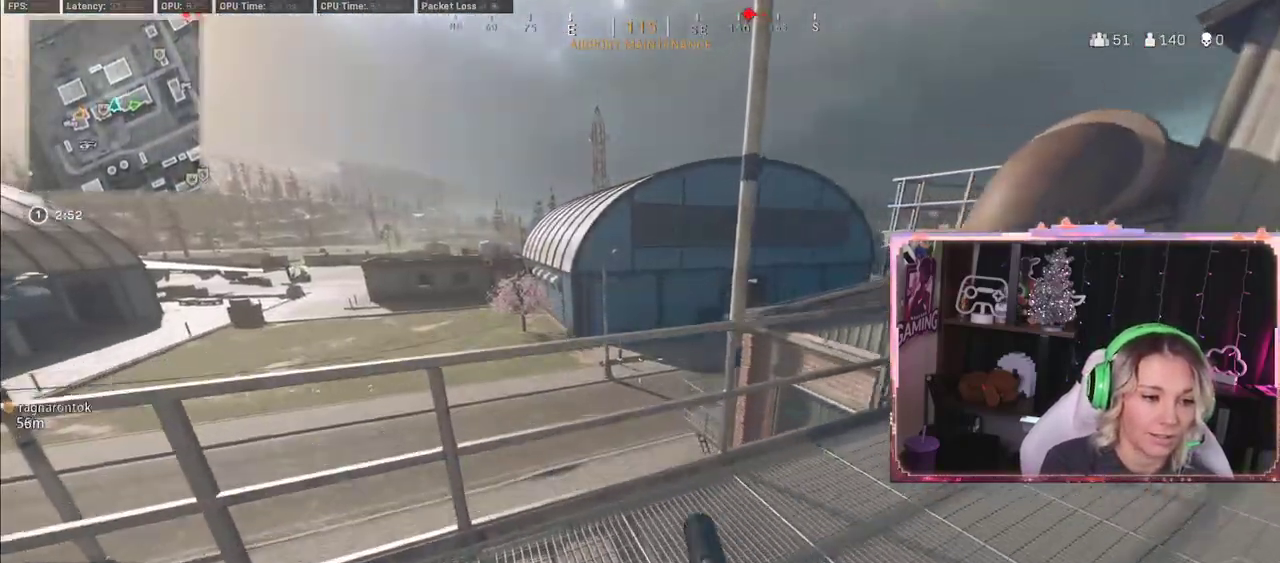
{"buttons": [], "left_stick": "down-left", "right_stick": "center", "events": [[233, "left_stick", "down-left"]]}
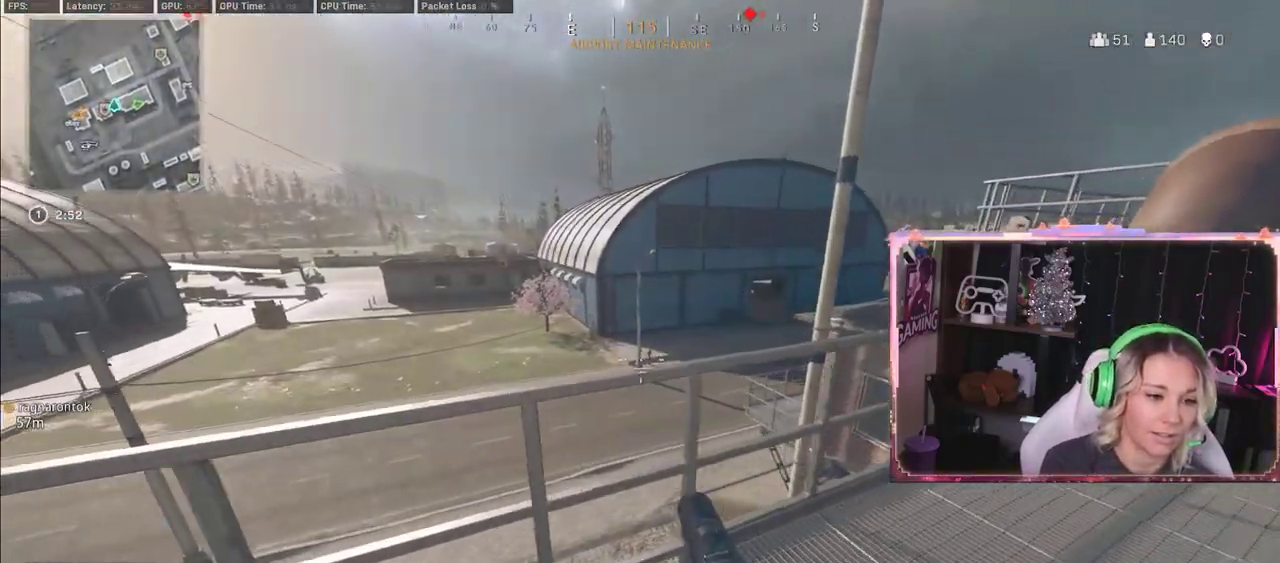
{"buttons": [], "left_stick": "down-left", "right_stick": "center", "events": []}
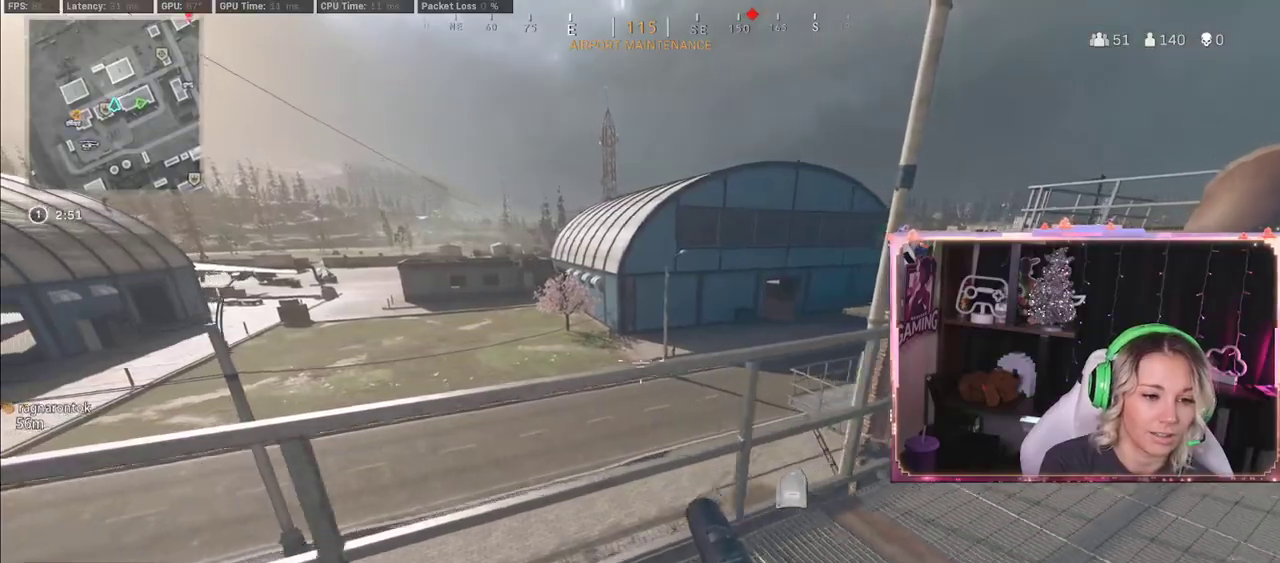
{"buttons": [], "left_stick": "down-left", "right_stick": "center", "events": []}
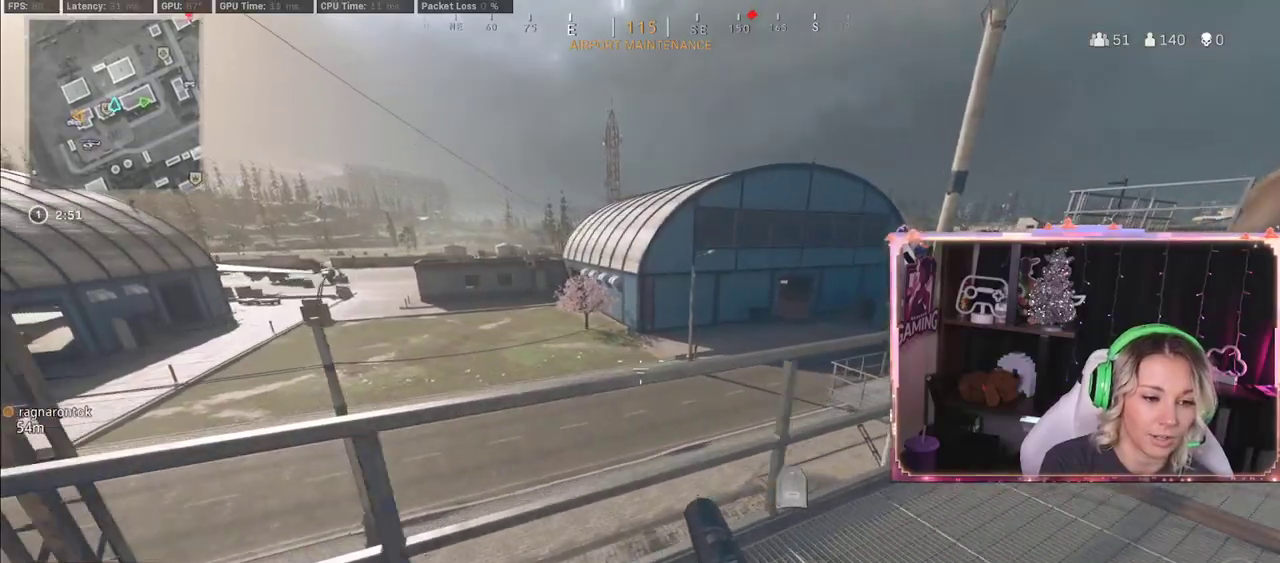
{"buttons": [], "left_stick": "down-left", "right_stick": "center", "events": []}
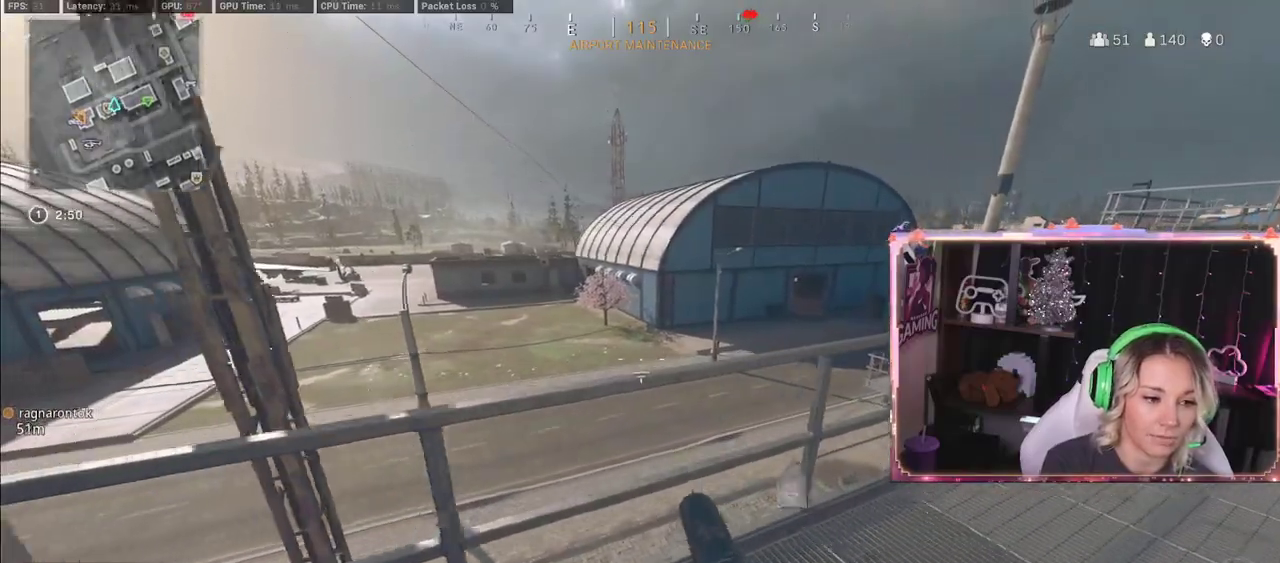
{"buttons": [], "left_stick": "down-right", "right_stick": "center", "events": [[83, "left_stick", "down-right"]]}